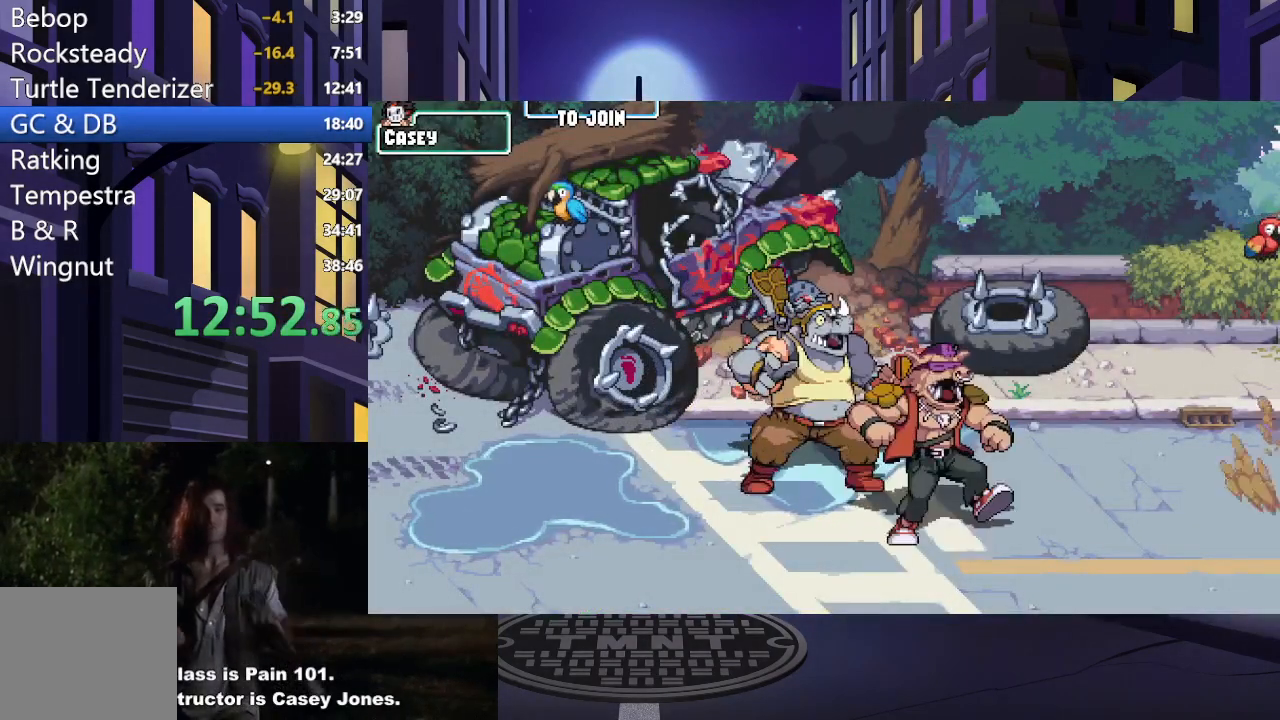
Gameplay with a controller (Xbox layout); each line is a JSON object with the inputs held at the frame after it. "events" lists button and stick changes between this image and that frame as [ms after this image, input, new state], when the widget could be followed in between. Not read: L3 R3 left_stick right_stick.
{"buttons": ["DPAD_RIGHT"], "events": []}
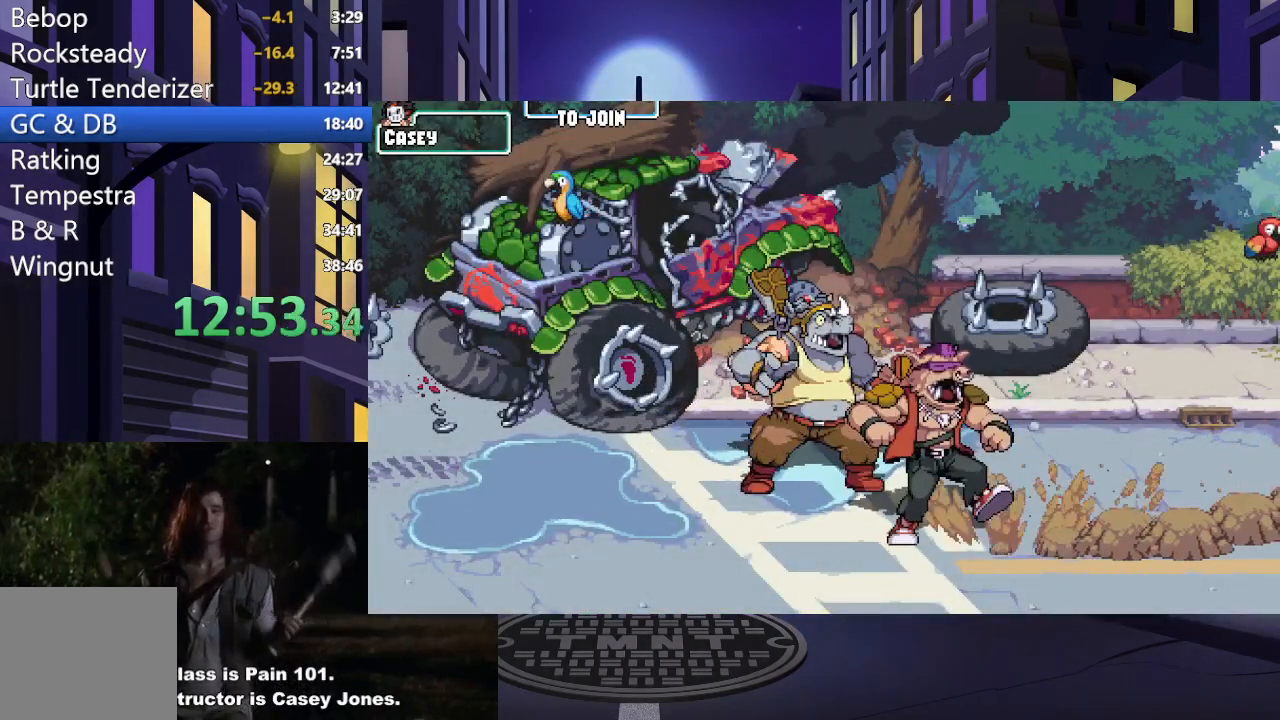
{"buttons": ["DPAD_RIGHT"], "events": []}
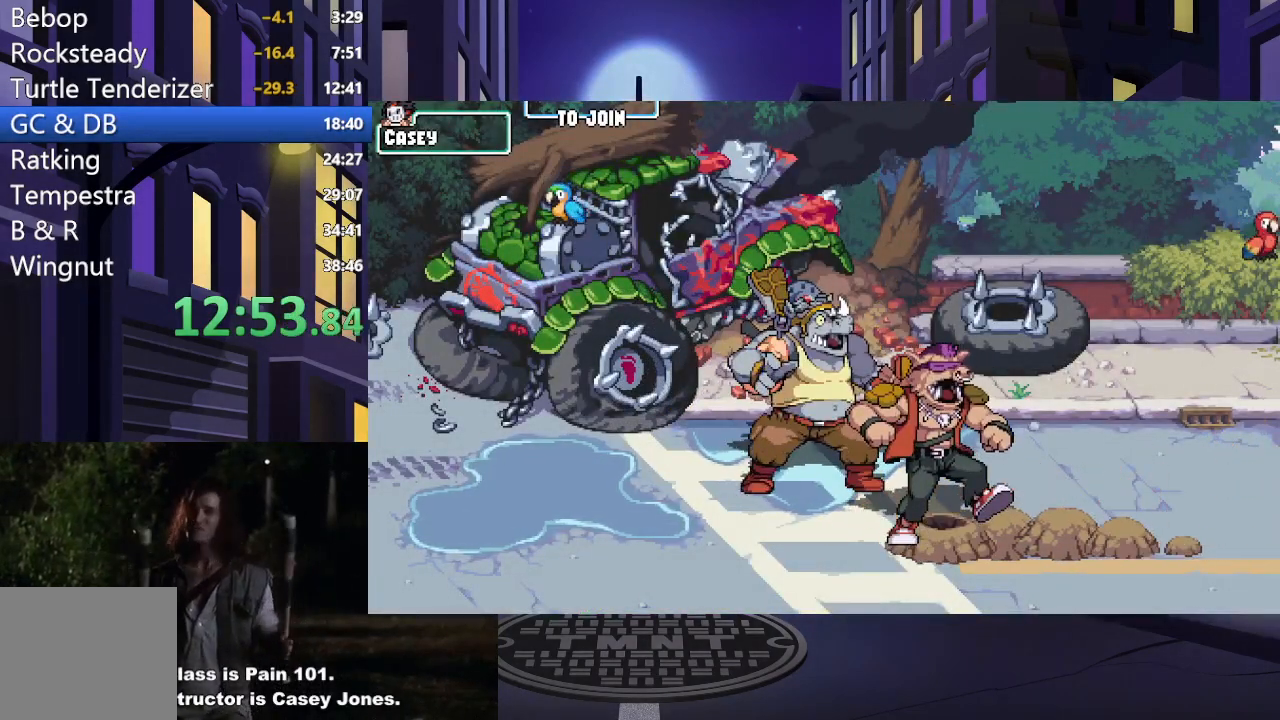
{"buttons": ["DPAD_RIGHT"], "events": []}
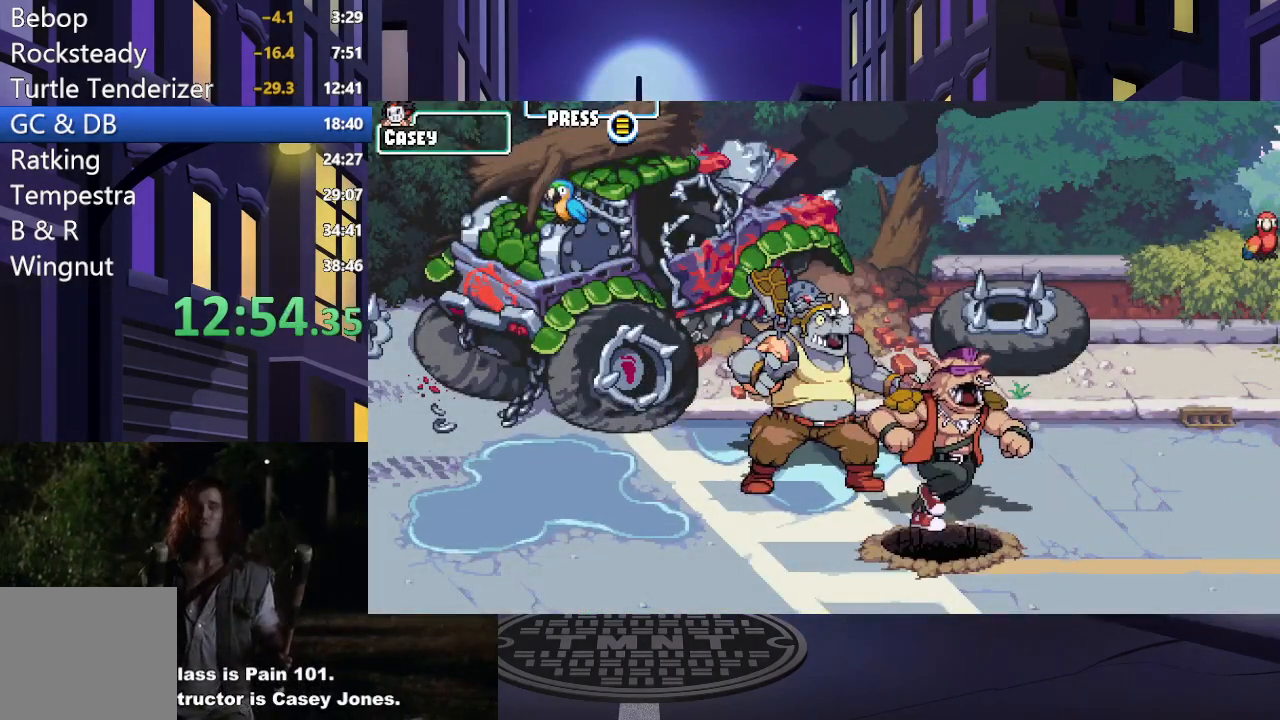
{"buttons": ["DPAD_RIGHT"], "events": []}
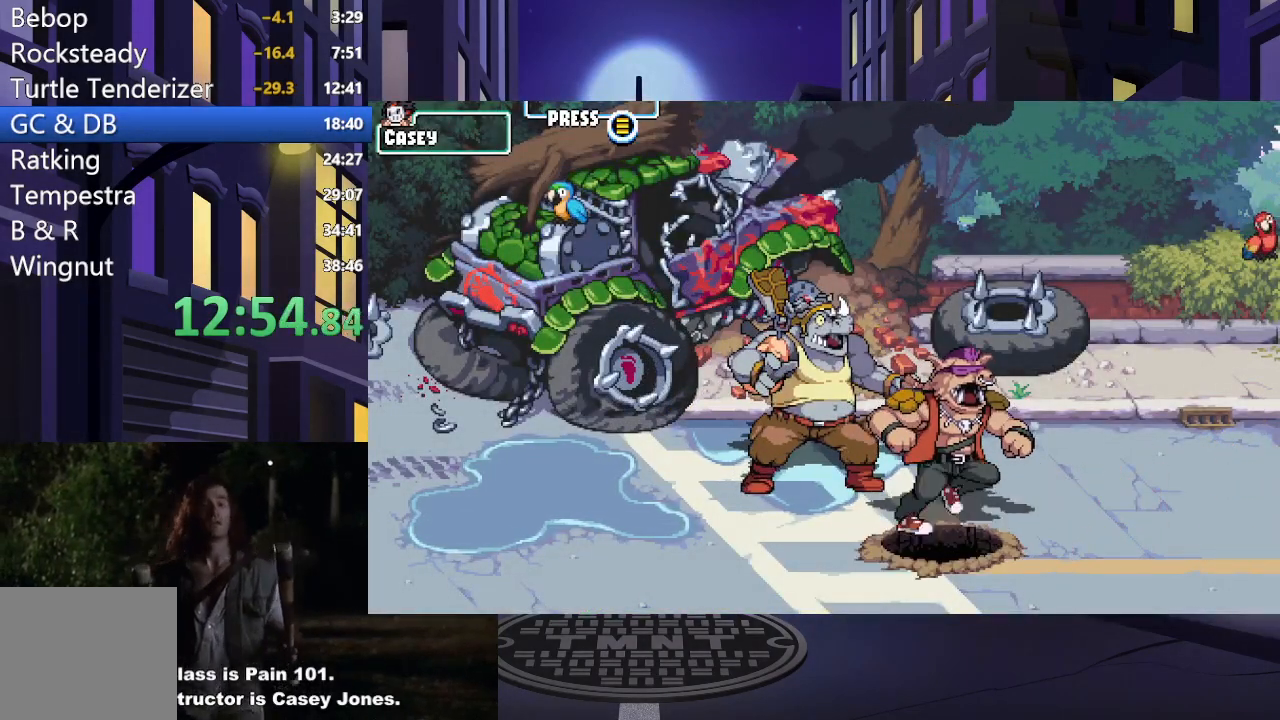
{"buttons": ["DPAD_RIGHT"], "events": []}
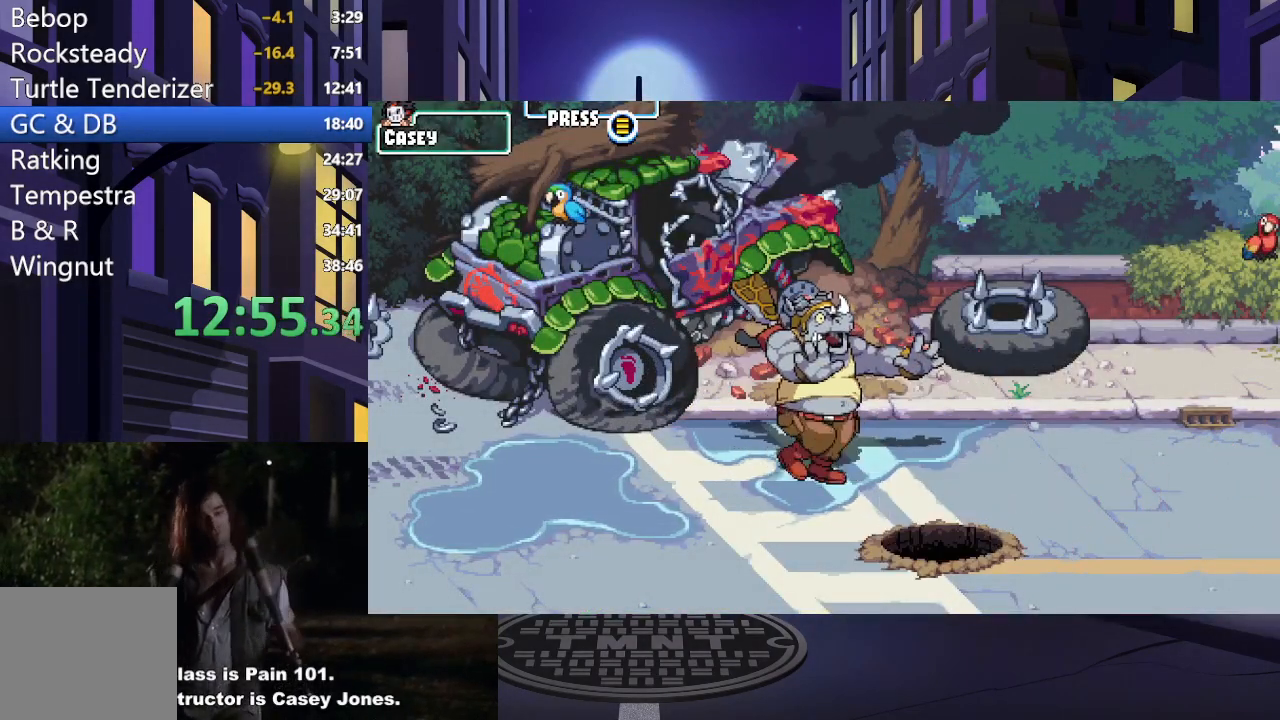
{"buttons": ["DPAD_RIGHT"], "events": []}
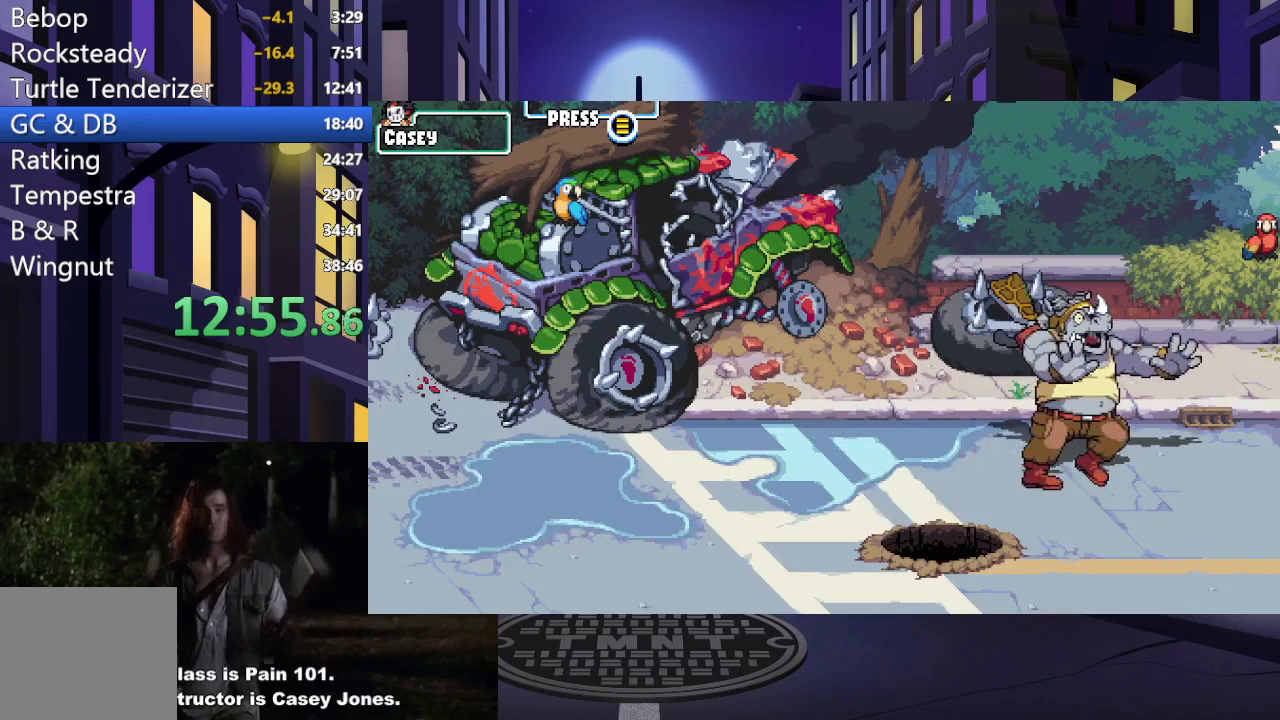
{"buttons": ["DPAD_RIGHT"], "events": []}
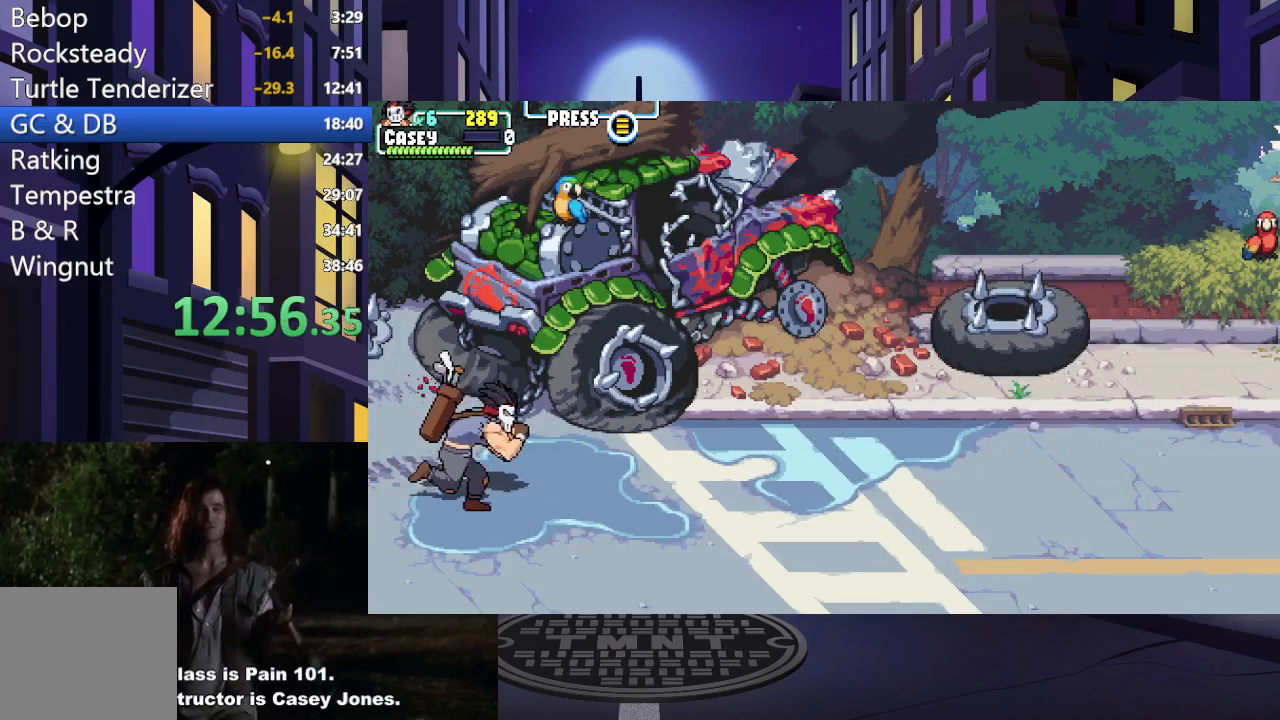
{"buttons": ["DPAD_RIGHT"], "events": []}
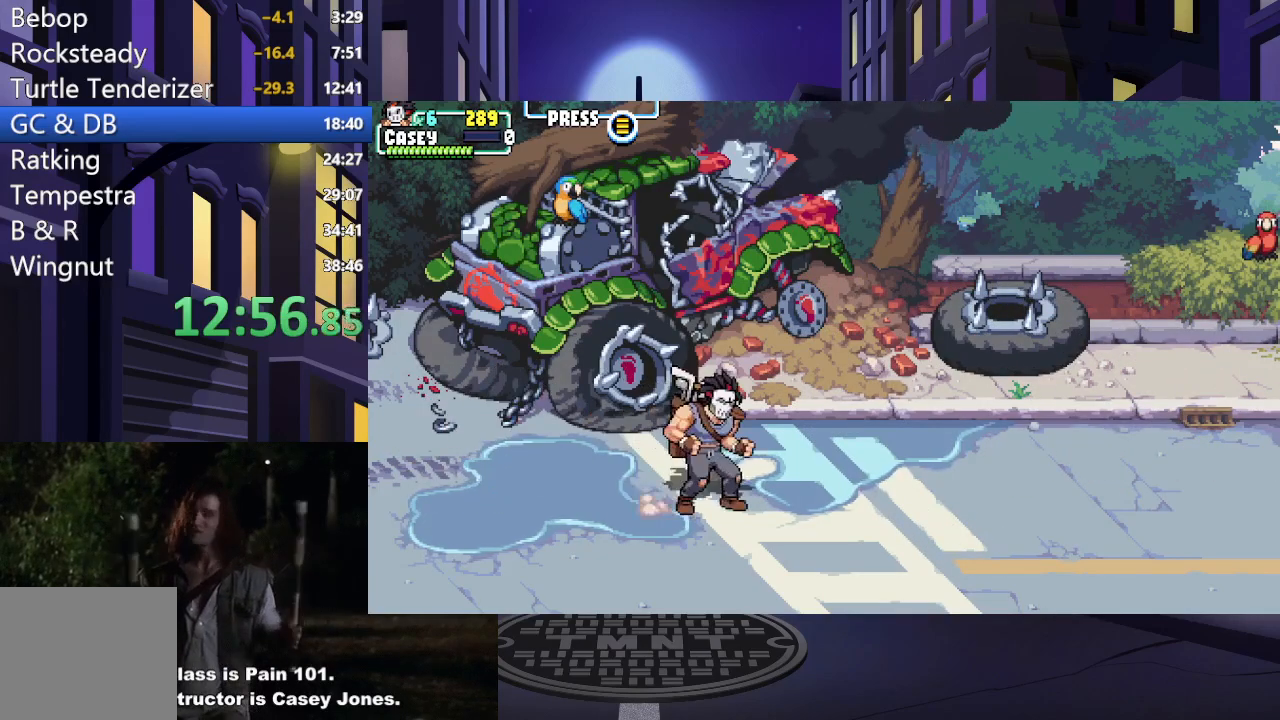
{"buttons": [], "events": [[467, "DPAD_RIGHT", "up"]]}
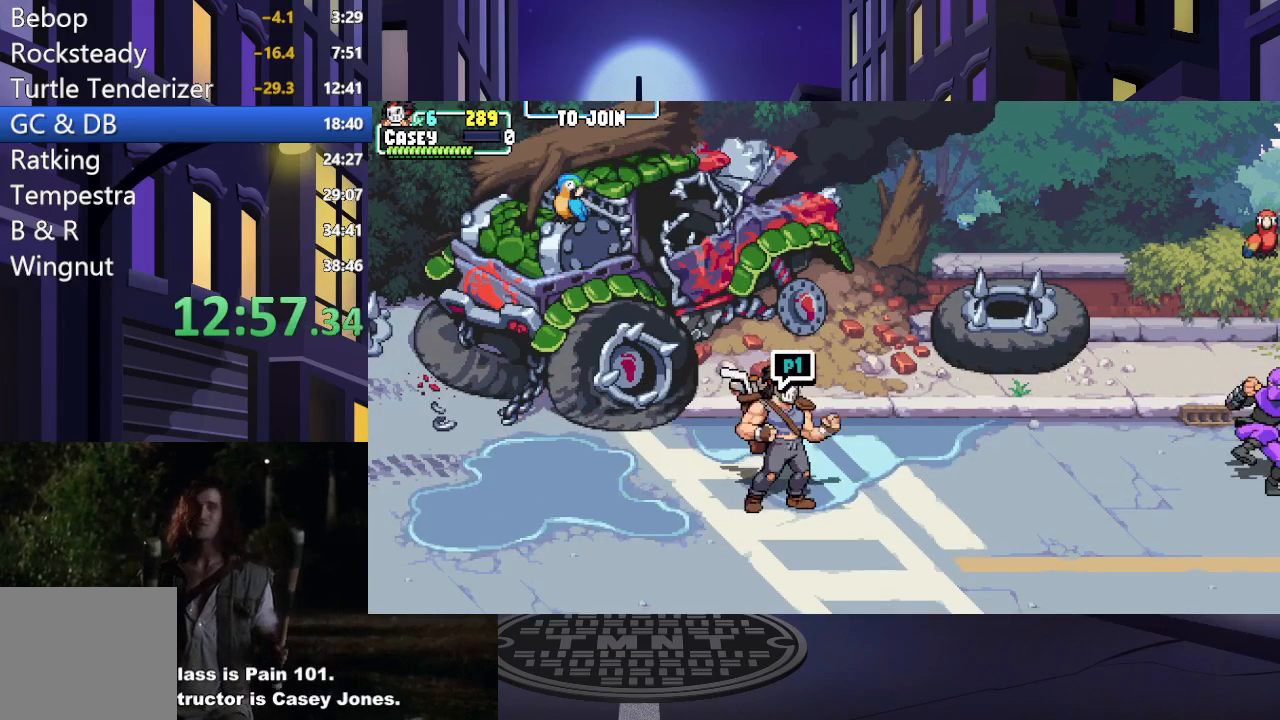
{"buttons": ["X", "DPAD_RIGHT"], "events": [[34, "DPAD_RIGHT", "down"], [134, "DPAD_RIGHT", "up"], [167, "DPAD_RIGHT", "down"], [468, "X", "down"]]}
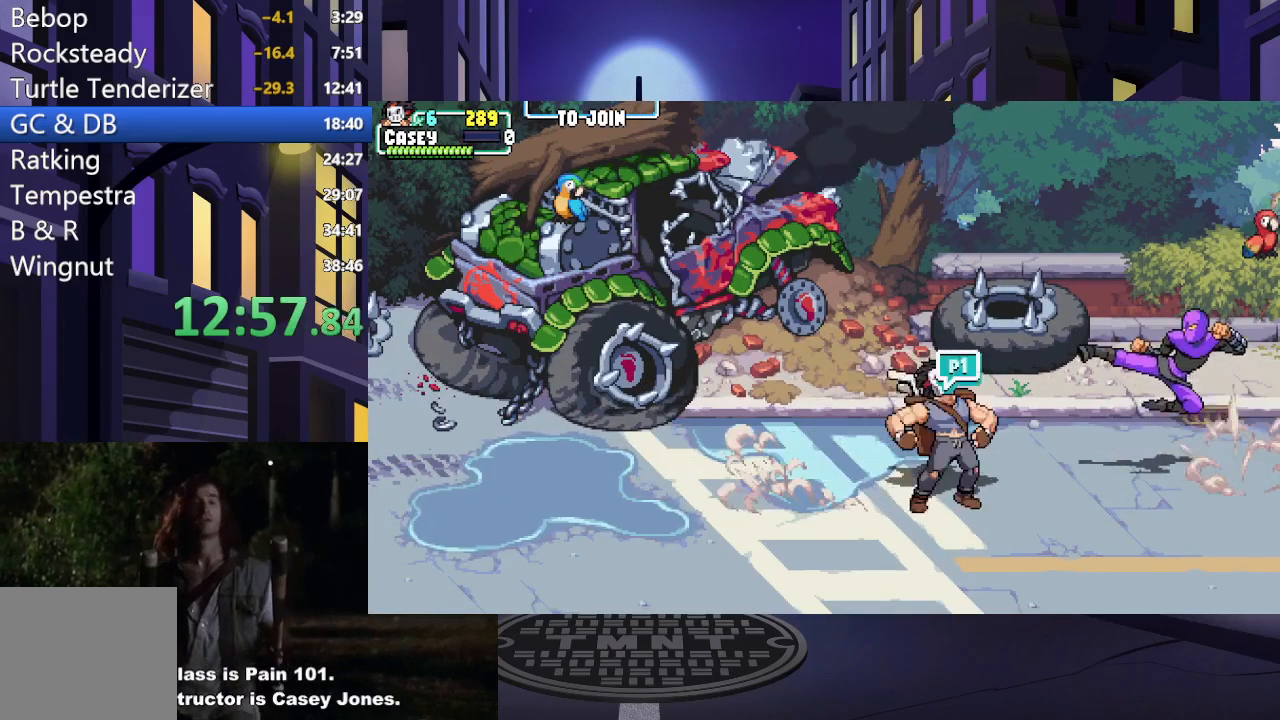
{"buttons": [], "events": [[301, "DPAD_RIGHT", "up"], [434, "X", "up"]]}
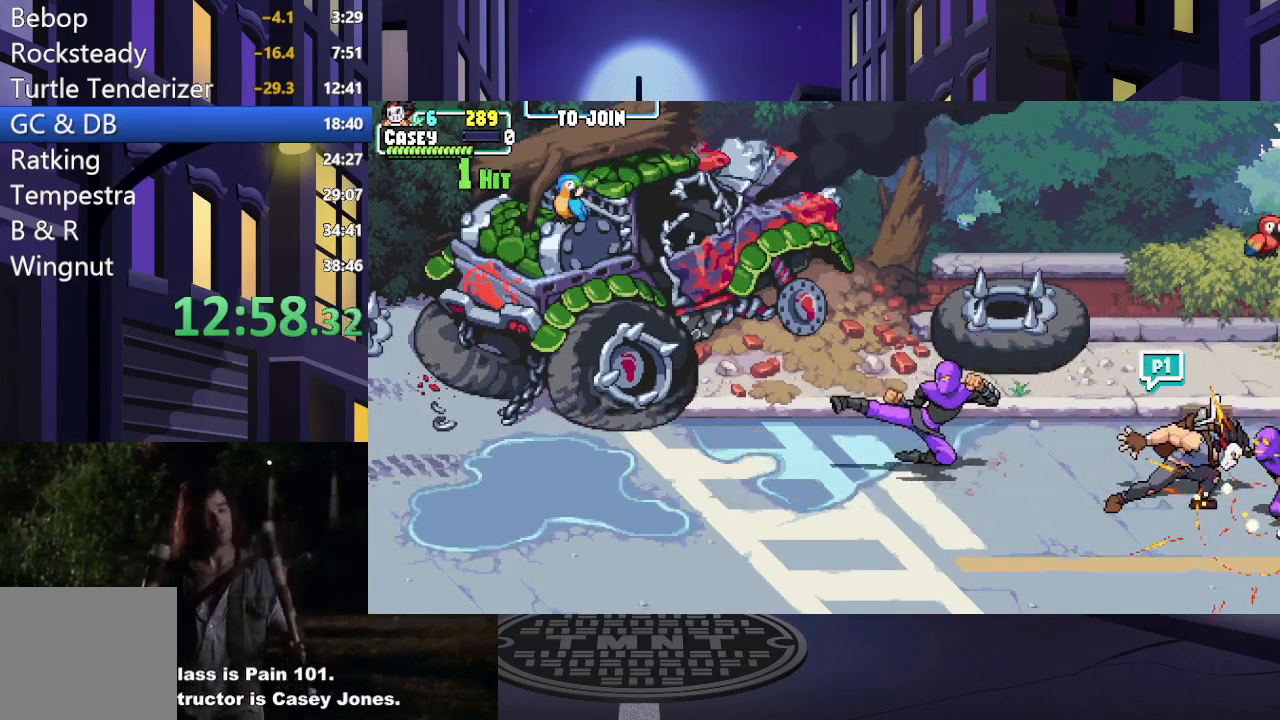
{"buttons": ["X"], "events": [[250, "X", "down"], [400, "X", "up"], [467, "X", "down"]]}
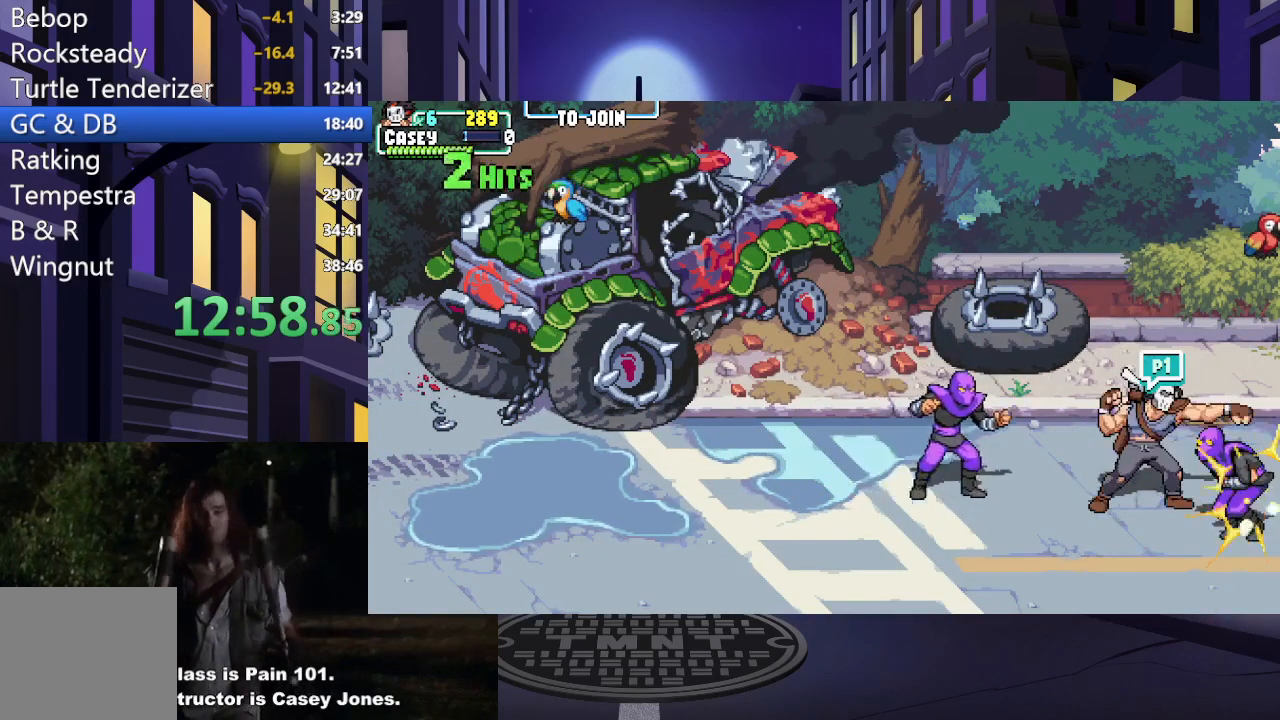
{"buttons": ["X", "DPAD_LEFT"], "events": [[84, "X", "up"], [401, "DPAD_LEFT", "down"], [417, "X", "down"]]}
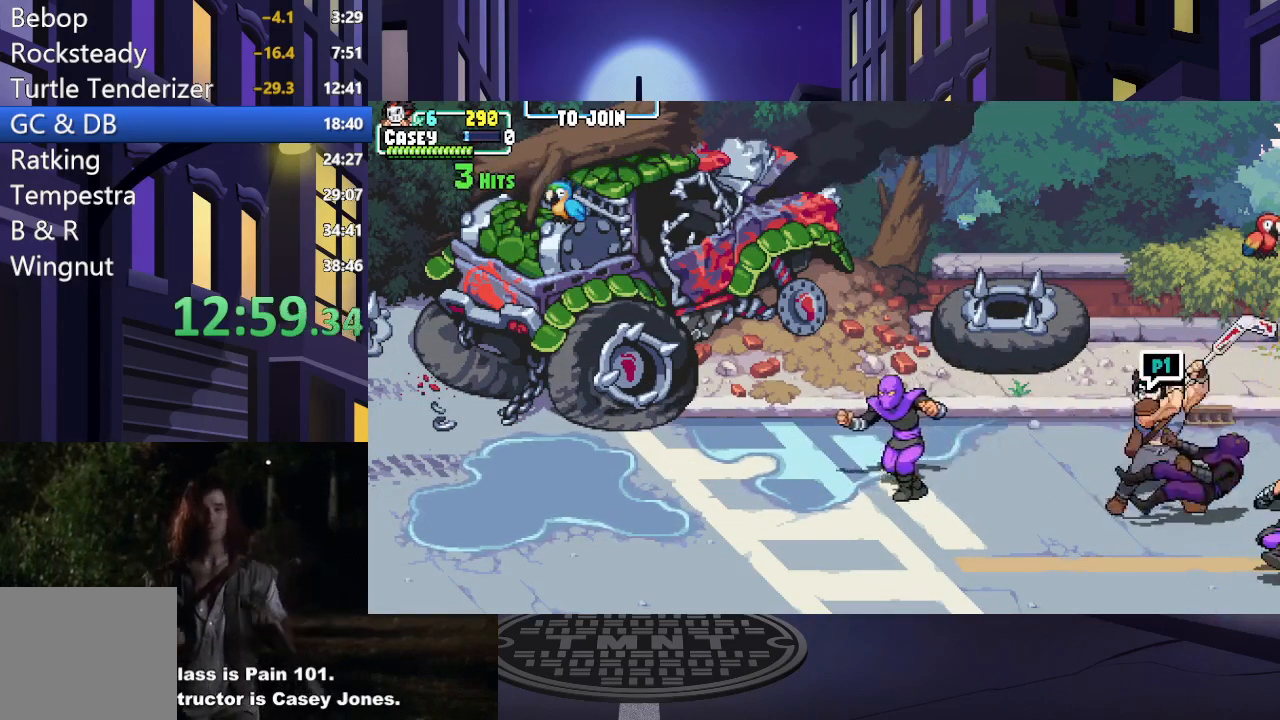
{"buttons": ["X", "DPAD_LEFT"], "events": [[50, "X", "up"], [117, "X", "down"], [250, "X", "up"], [484, "X", "down"]]}
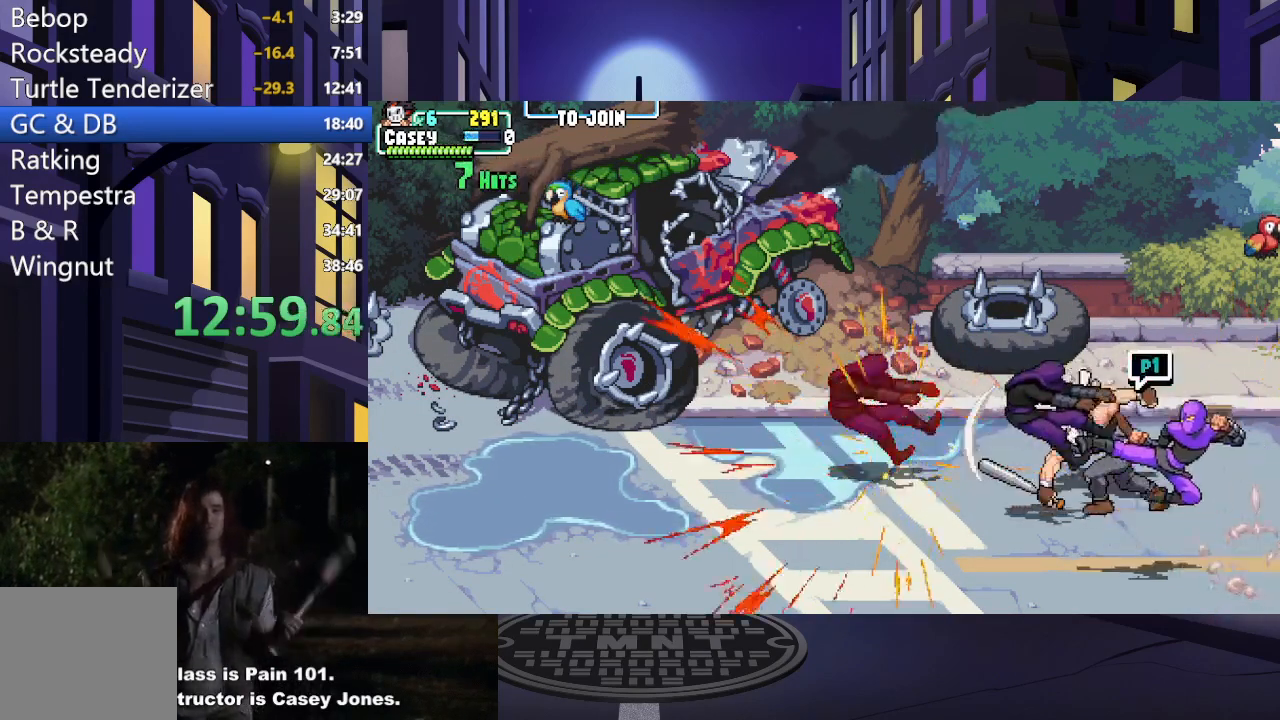
{"buttons": ["DPAD_DOWN", "DPAD_LEFT"], "events": [[134, "X", "up"], [251, "DPAD_LEFT", "up"], [401, "DPAD_DOWN", "down"], [401, "DPAD_LEFT", "down"]]}
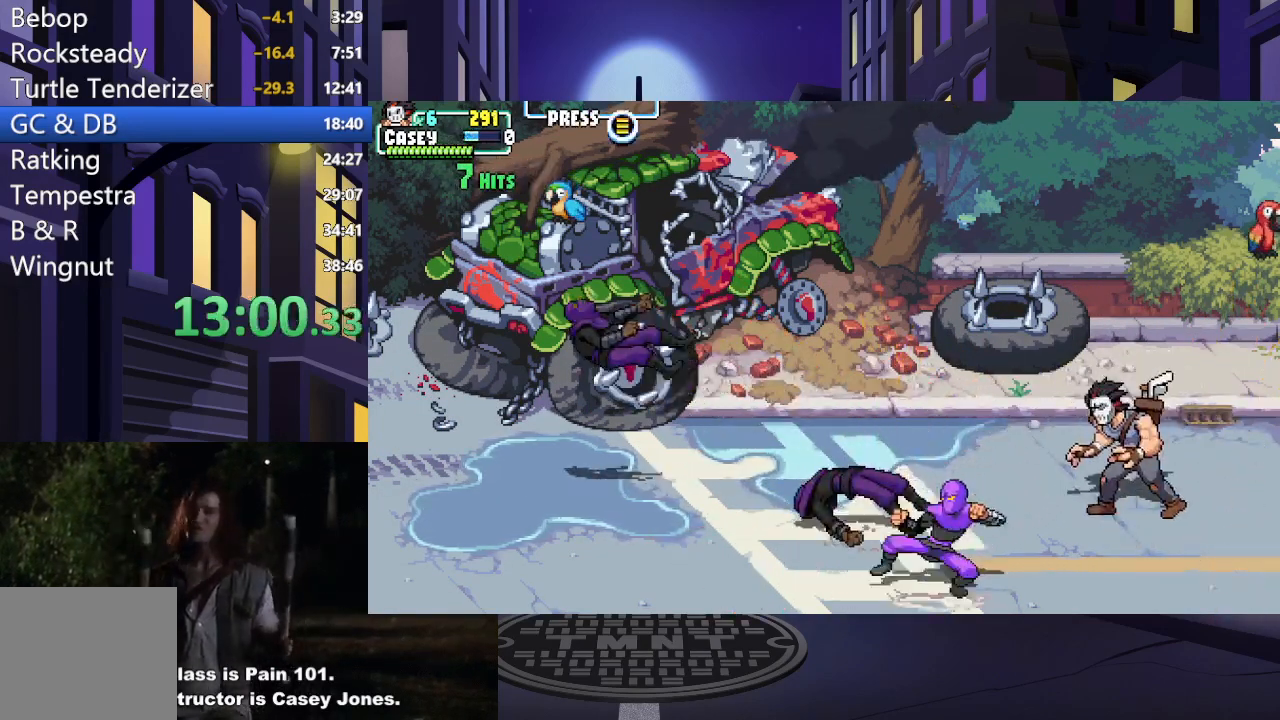
{"buttons": ["X"], "events": [[283, "DPAD_DOWN", "up"], [317, "X", "down"], [450, "X", "up"], [500, "DPAD_LEFT", "up"], [500, "X", "down"]]}
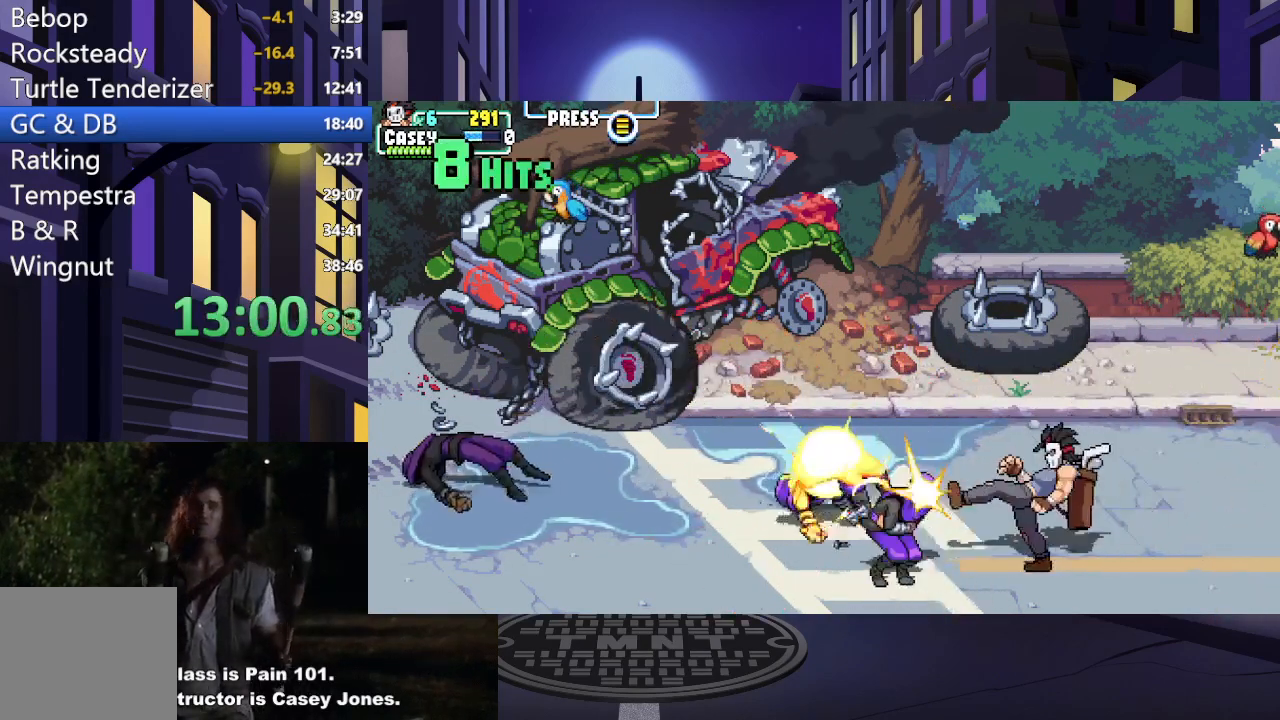
{"buttons": [], "events": [[134, "X", "up"], [200, "X", "down"], [317, "X", "up"], [384, "X", "down"], [501, "X", "up"]]}
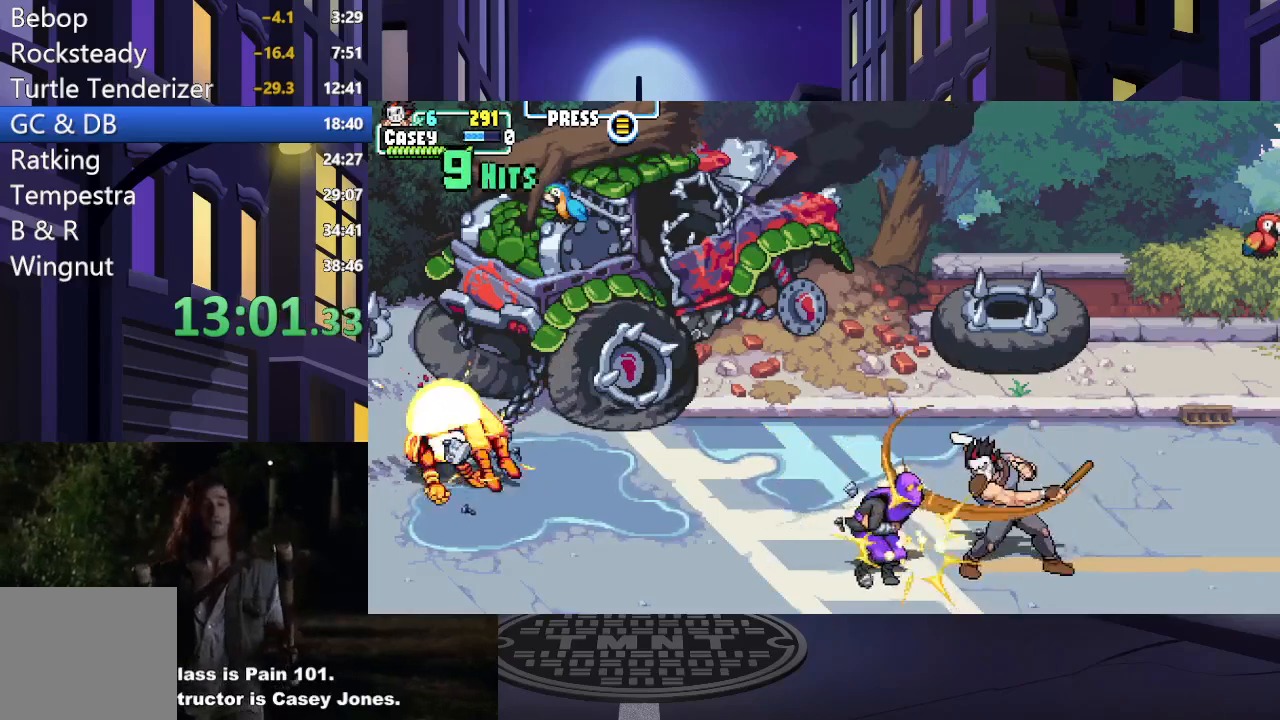
{"buttons": [], "events": [[83, "X", "down"], [200, "X", "up"]]}
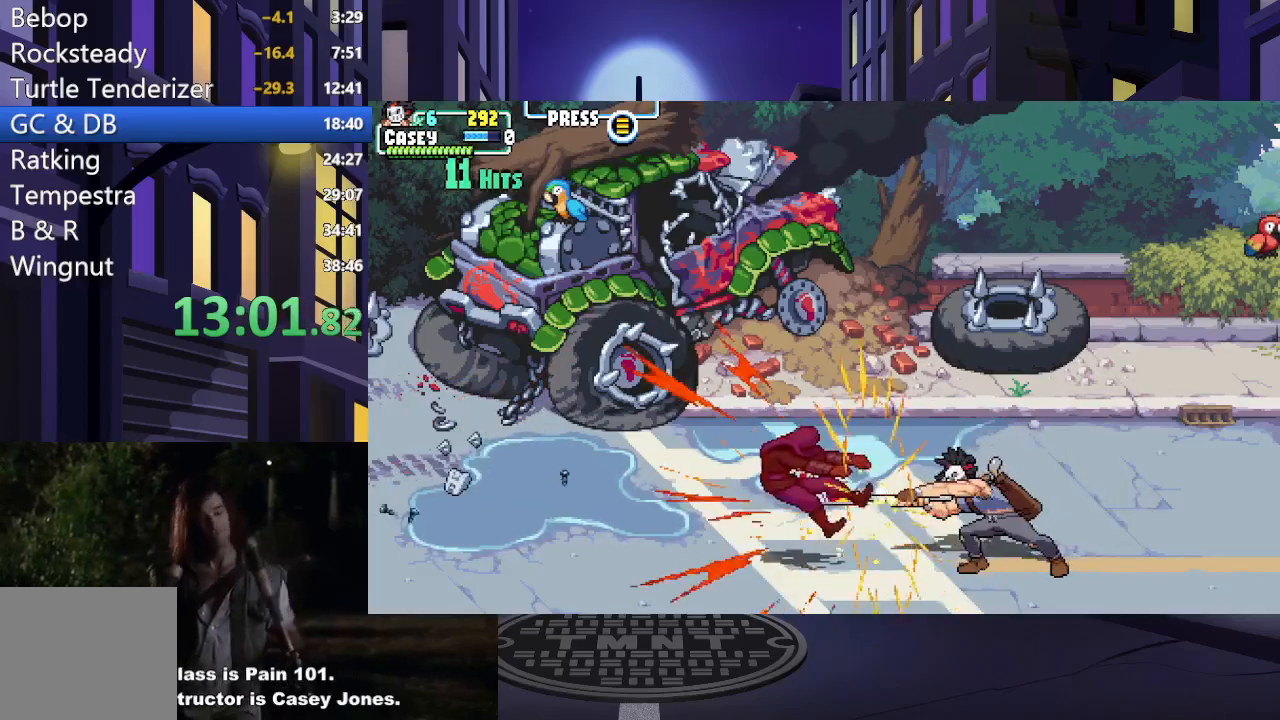
{"buttons": ["DPAD_RIGHT"], "events": [[200, "DPAD_RIGHT", "down"], [284, "DPAD_RIGHT", "up"], [351, "DPAD_RIGHT", "down"]]}
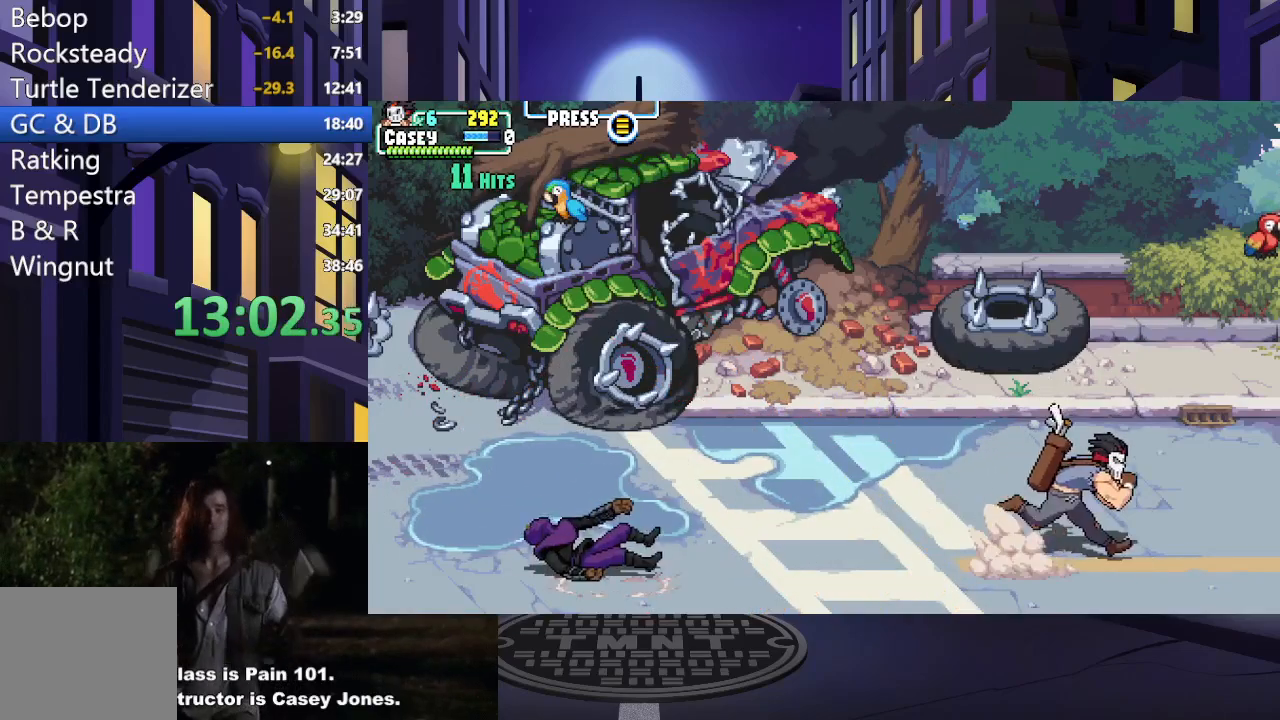
{"buttons": ["DPAD_RIGHT"], "events": []}
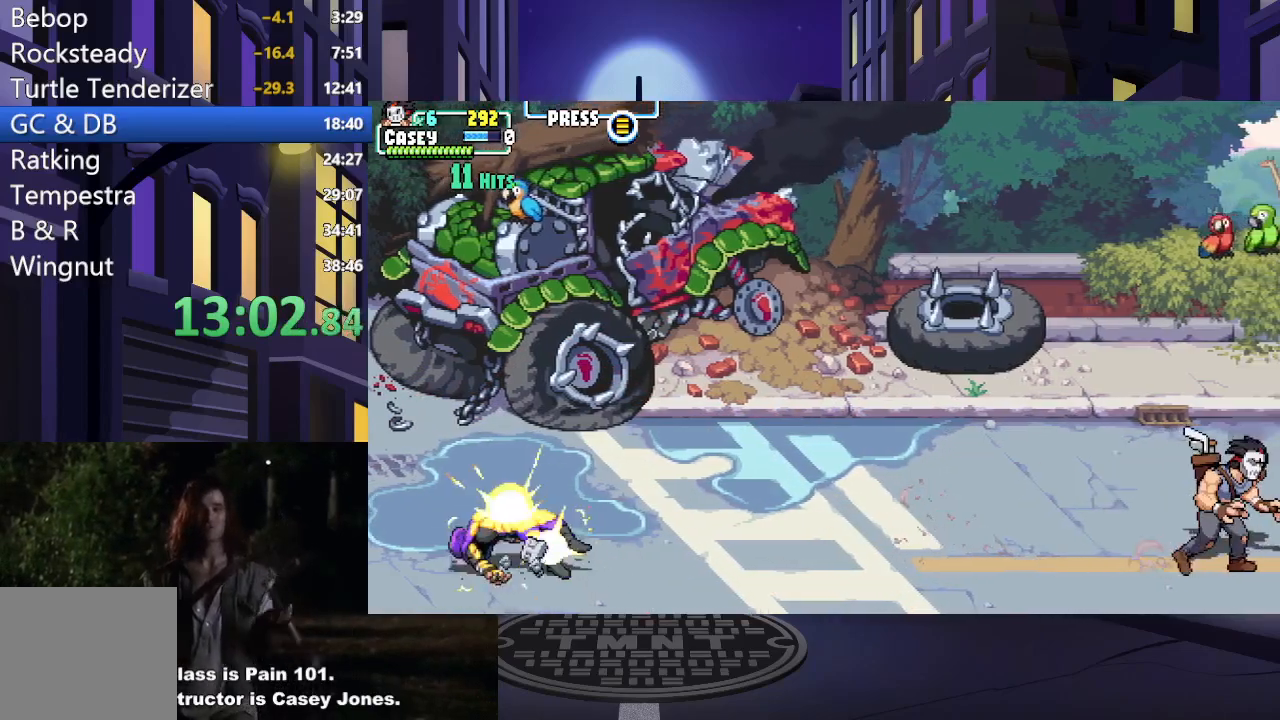
{"buttons": ["DPAD_RIGHT"], "events": [[167, "DPAD_RIGHT", "up"], [267, "DPAD_RIGHT", "down"], [351, "DPAD_RIGHT", "up"], [417, "DPAD_RIGHT", "down"]]}
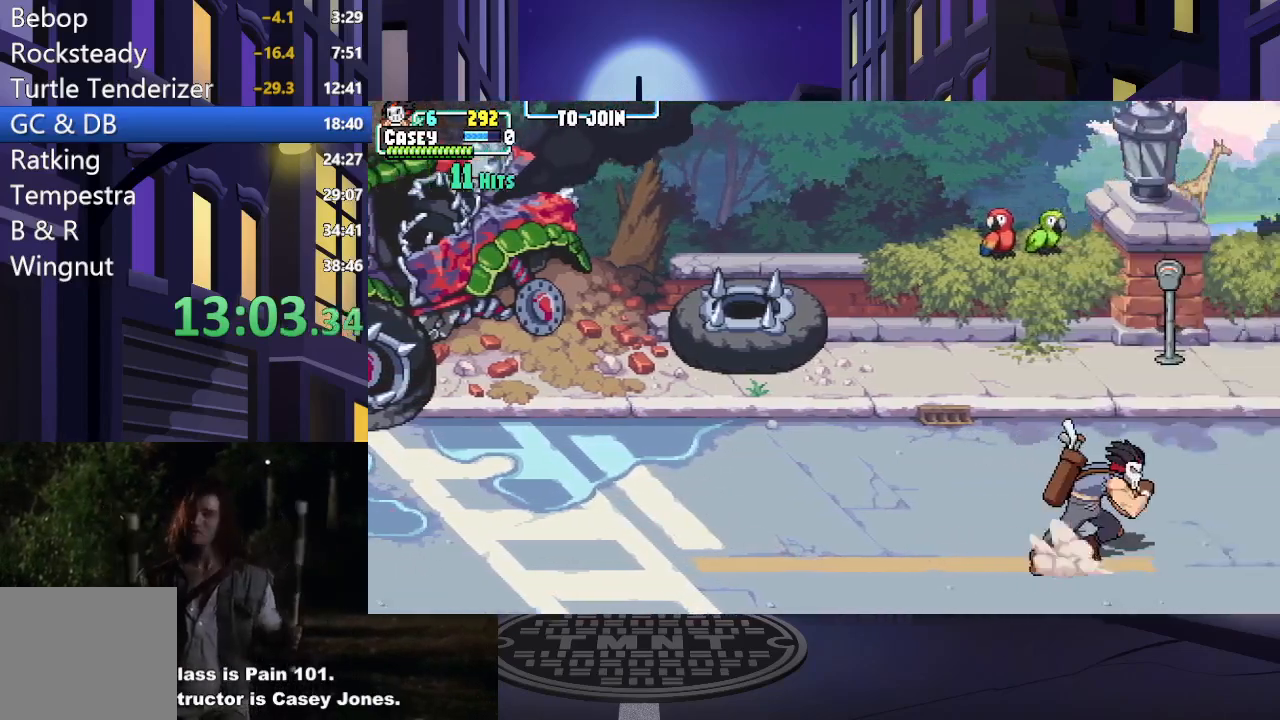
{"buttons": ["DPAD_RIGHT"], "events": []}
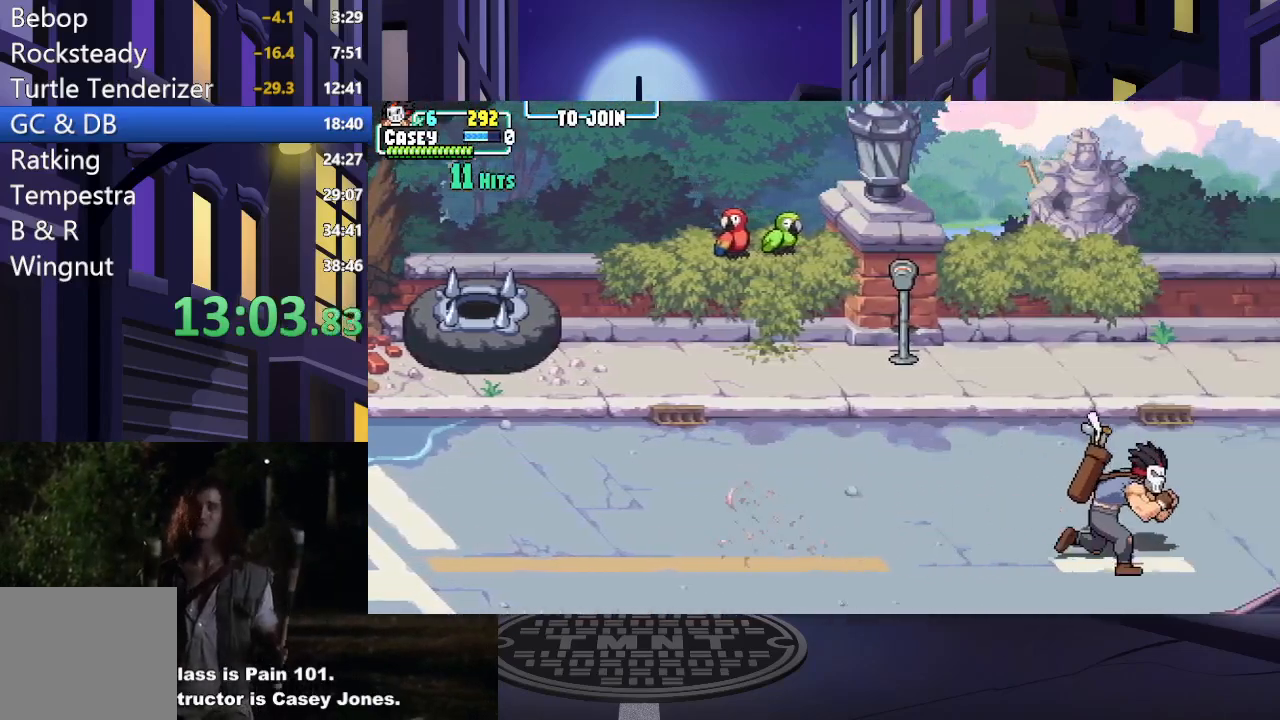
{"buttons": ["DPAD_RIGHT"], "events": []}
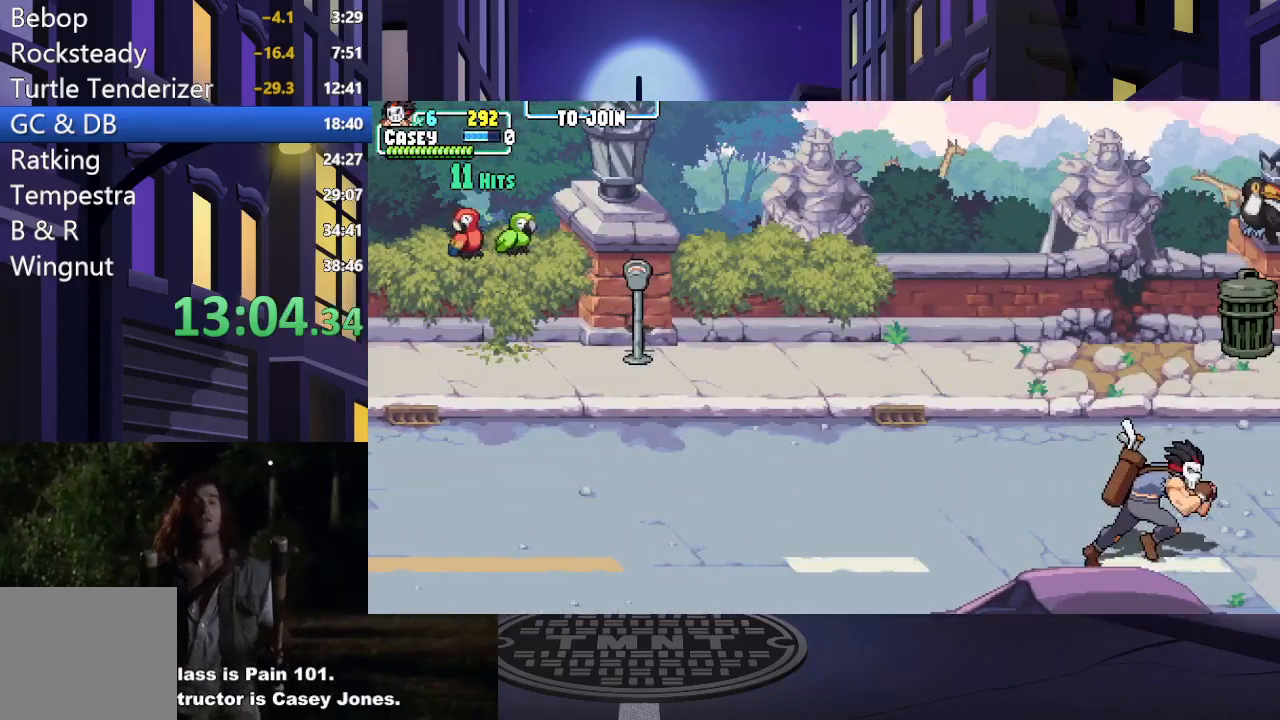
{"buttons": ["DPAD_LEFT"], "events": [[33, "DPAD_RIGHT", "up"], [50, "DPAD_UP", "down"], [133, "DPAD_LEFT", "down"], [484, "DPAD_UP", "up"]]}
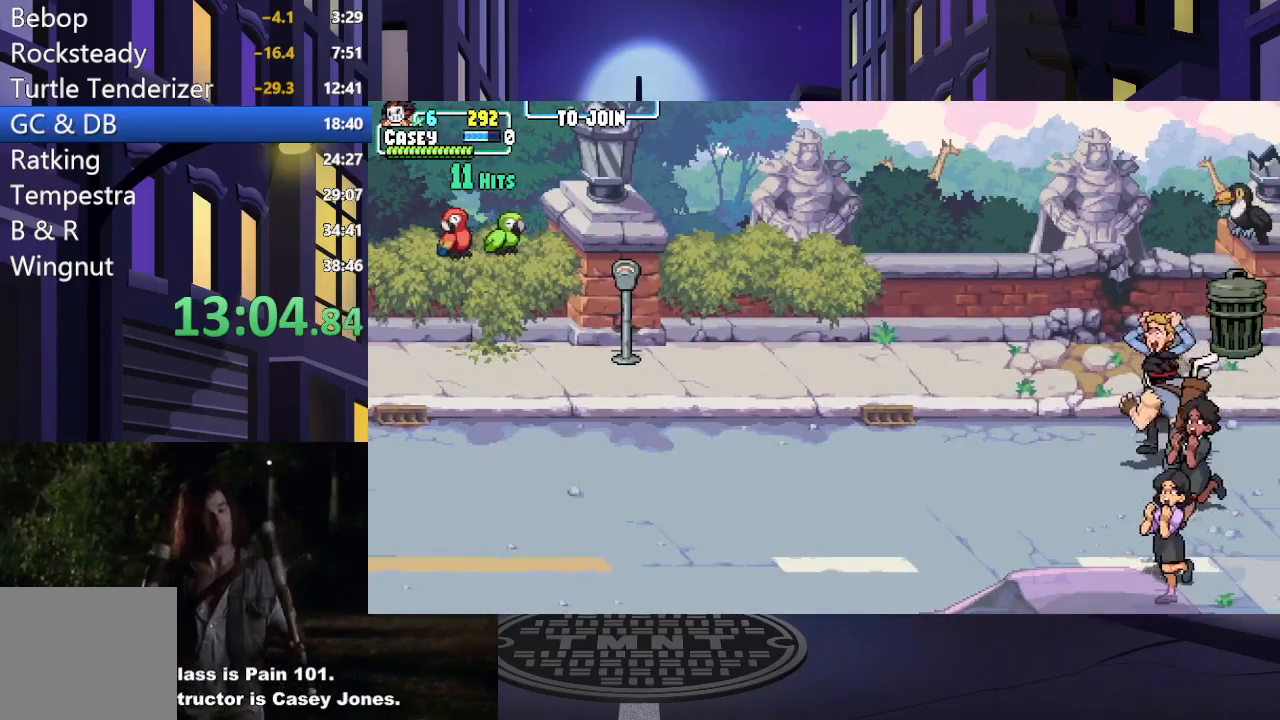
{"buttons": ["DPAD_LEFT"], "events": [[17, "DPAD_DOWN", "down"], [17, "DPAD_LEFT", "up"], [134, "DPAD_LEFT", "down"], [267, "DPAD_DOWN", "up"]]}
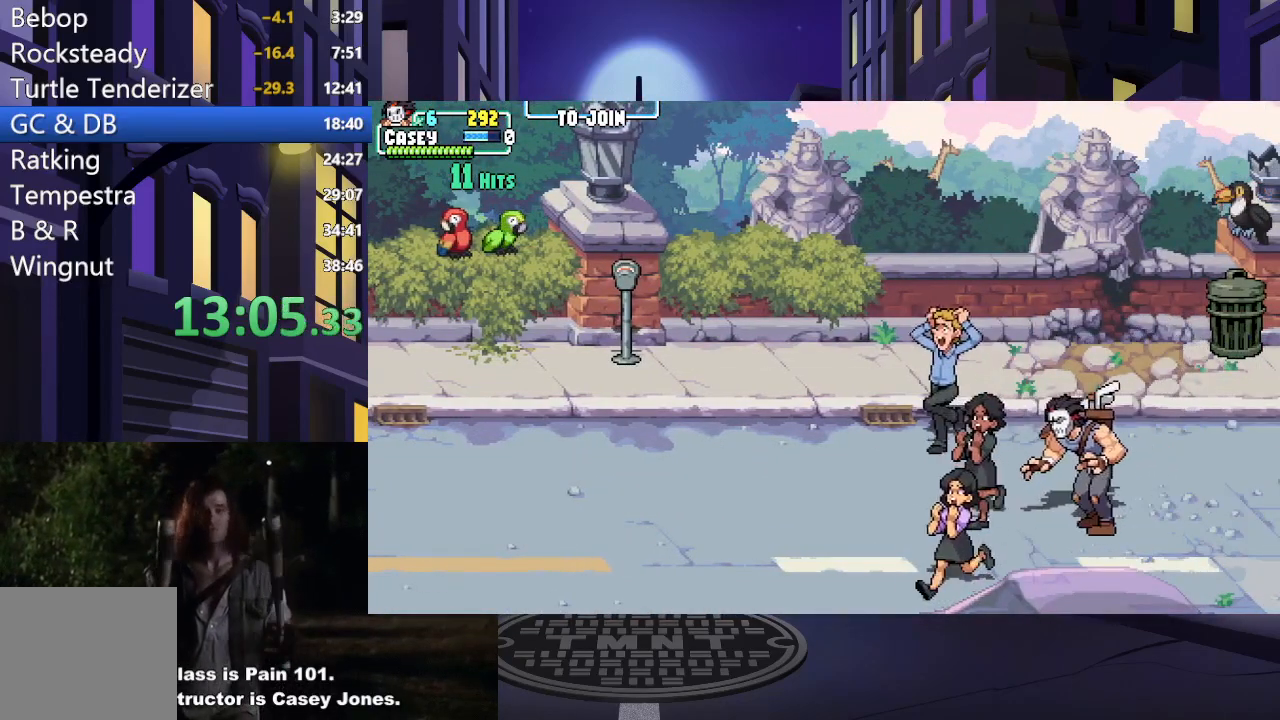
{"buttons": ["DPAD_UP"], "events": [[350, "DPAD_UP", "down"], [500, "DPAD_LEFT", "up"]]}
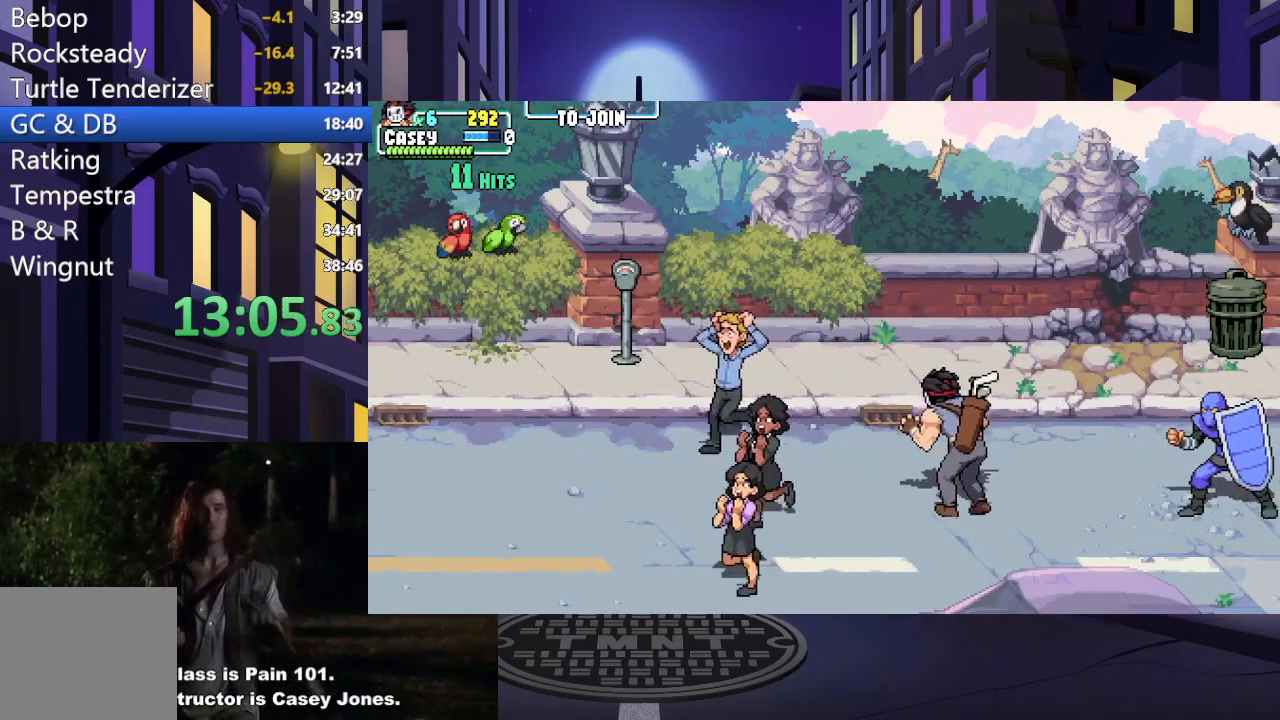
{"buttons": ["DPAD_DOWN"], "events": [[17, "DPAD_RIGHT", "down"], [17, "DPAD_UP", "up"], [317, "DPAD_DOWN", "down"], [334, "X", "down"], [484, "DPAD_RIGHT", "up"], [501, "X", "up"]]}